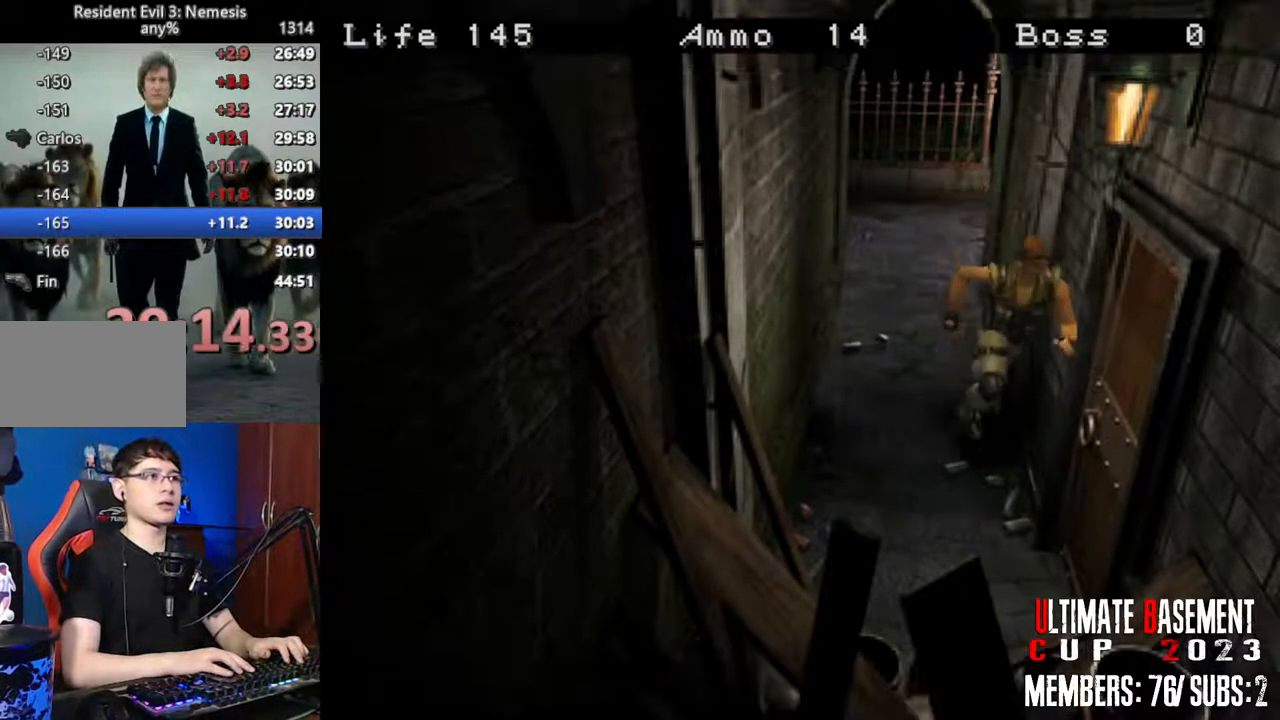
Gameplay with keyboard; each line is a JSON object with the keys held at the frame after it. "events" lists presses ("down") and releases ("up") of "a", "d", "k", "l", "o", "q", "s", "shift", "space" and "w" between this image and that frame as [ms after this image, input, new state], when the widget could be followed in between. No other keys are recorded. Mouse input is not recorded. Not read: other_keys.
{"keys": ["shift", "w"], "events": [[500, "a", "up"]]}
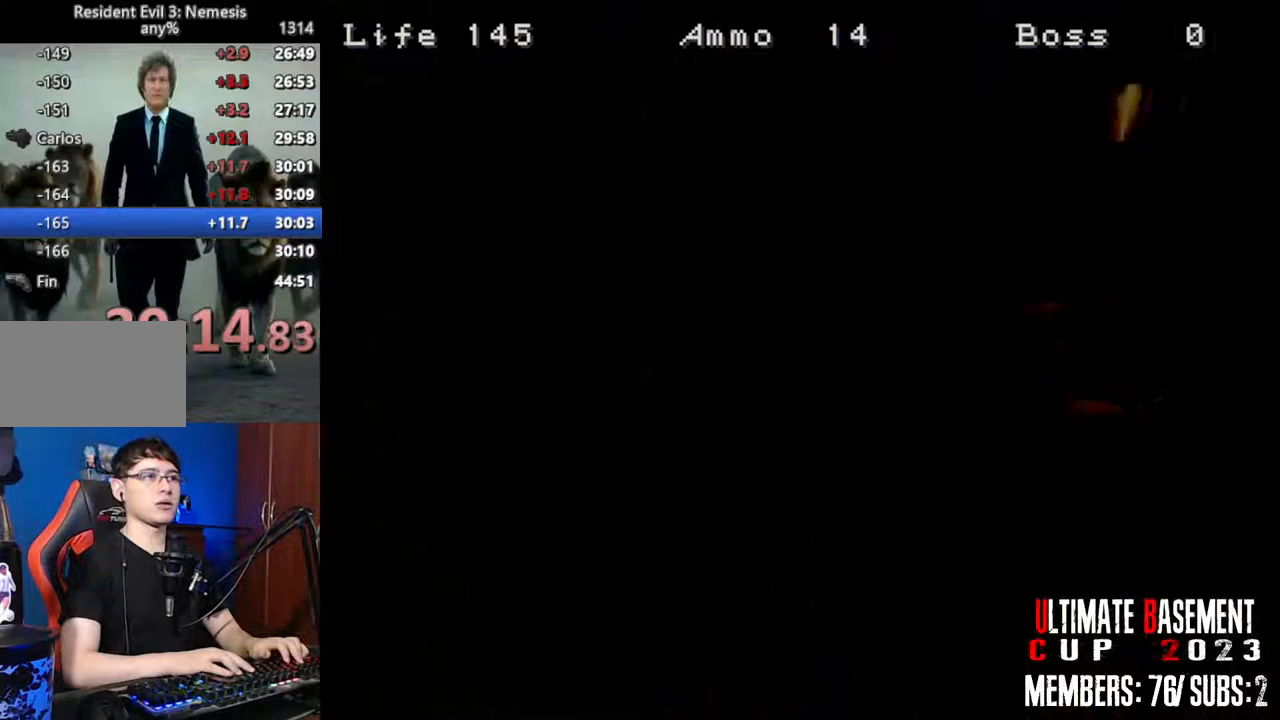
{"keys": ["shift", "w"], "events": []}
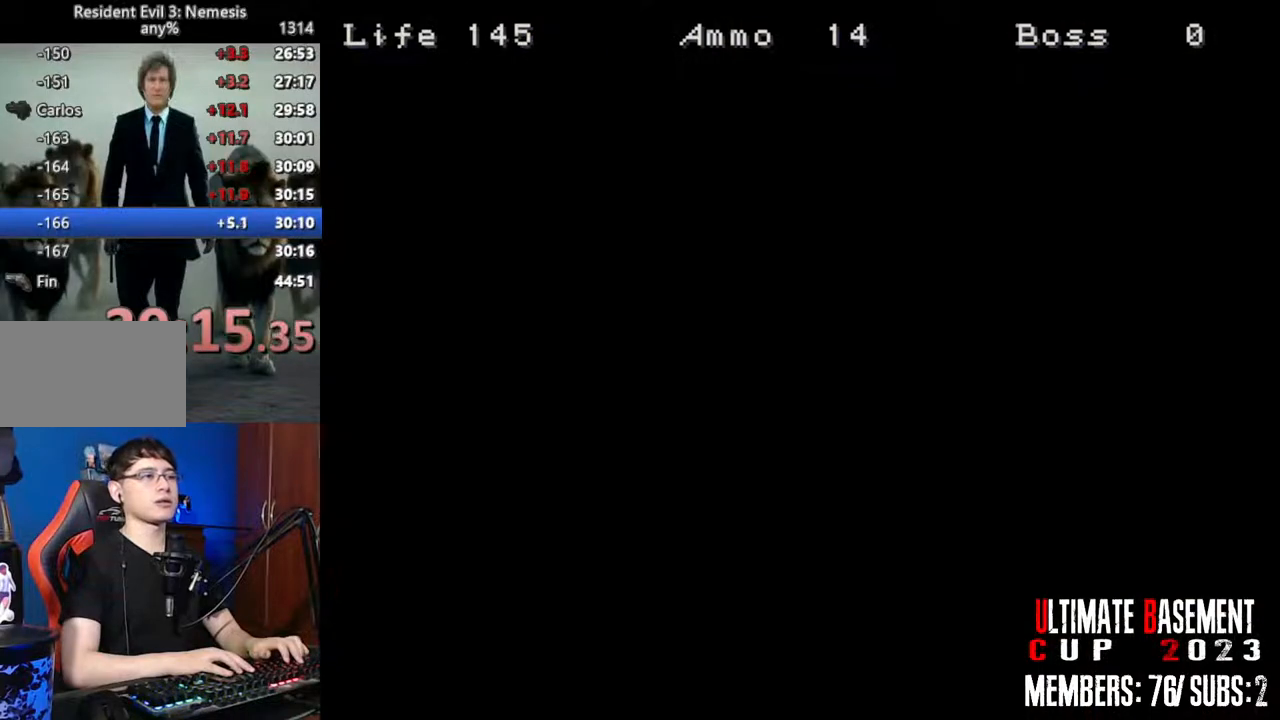
{"keys": ["shift", "w"], "events": []}
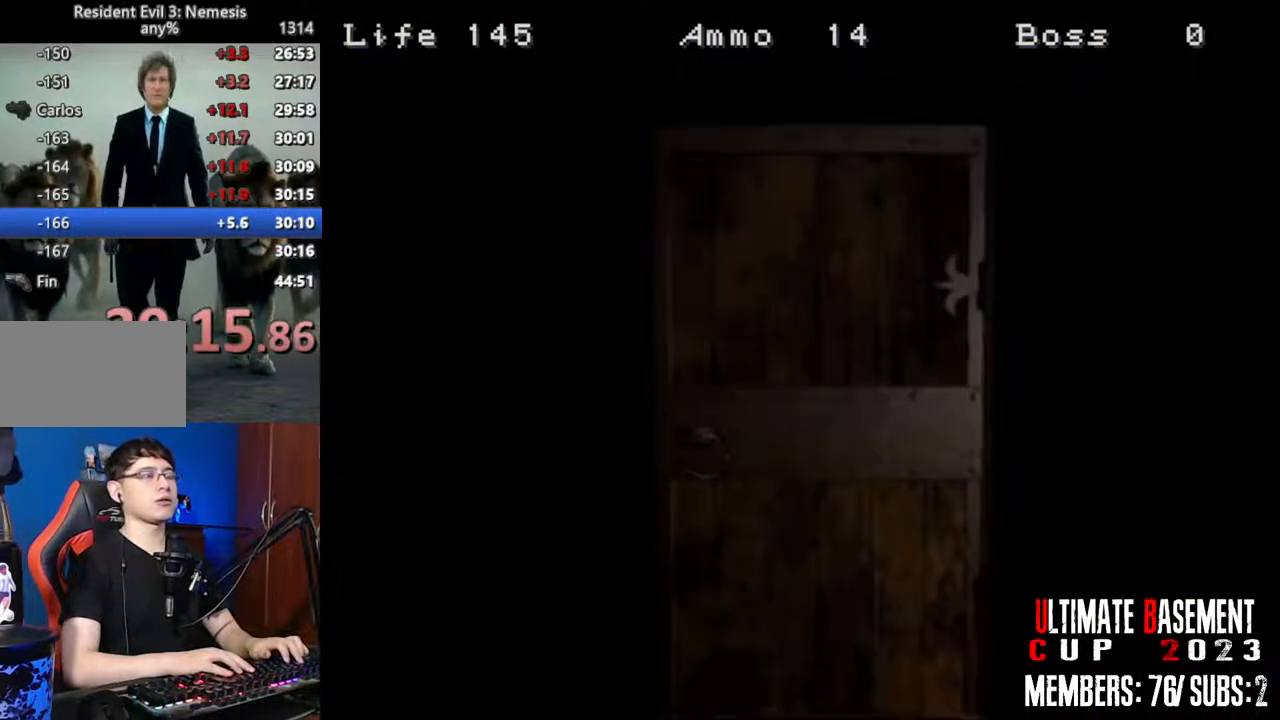
{"keys": ["d", "shift", "w"], "events": [[133, "space", "down"], [266, "space", "up"], [416, "d", "down"]]}
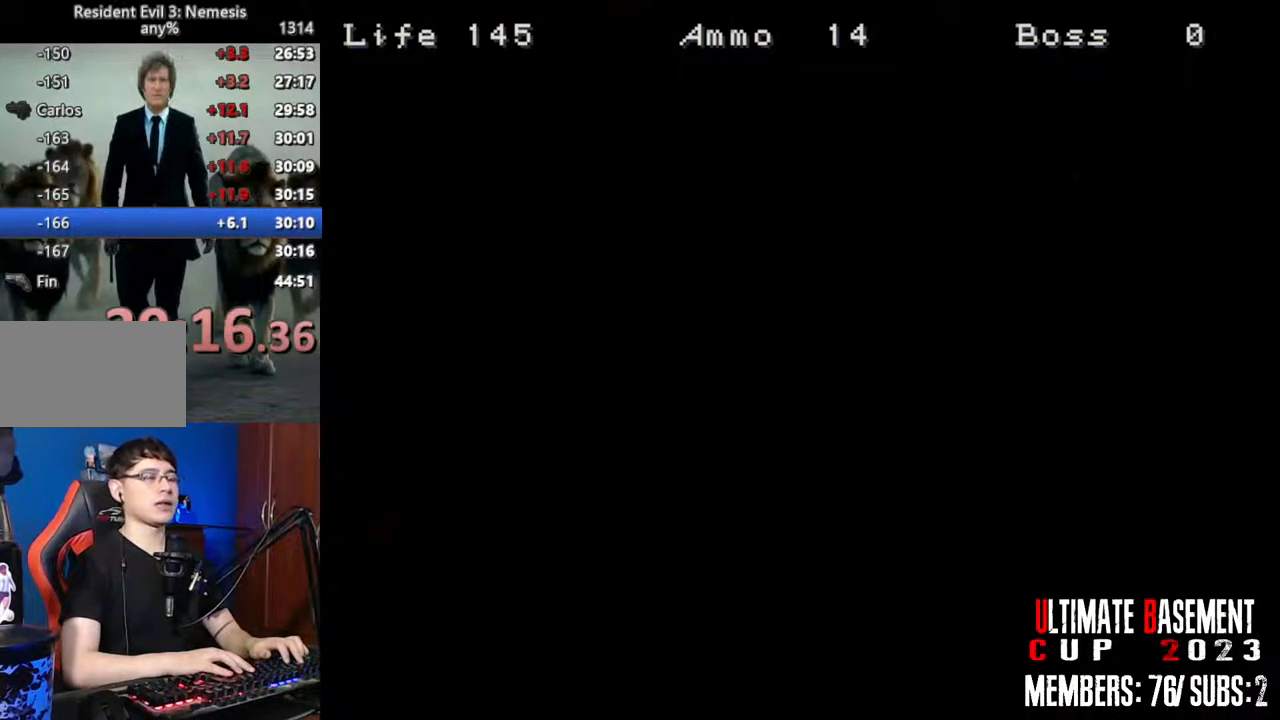
{"keys": ["d", "shift", "w"], "events": []}
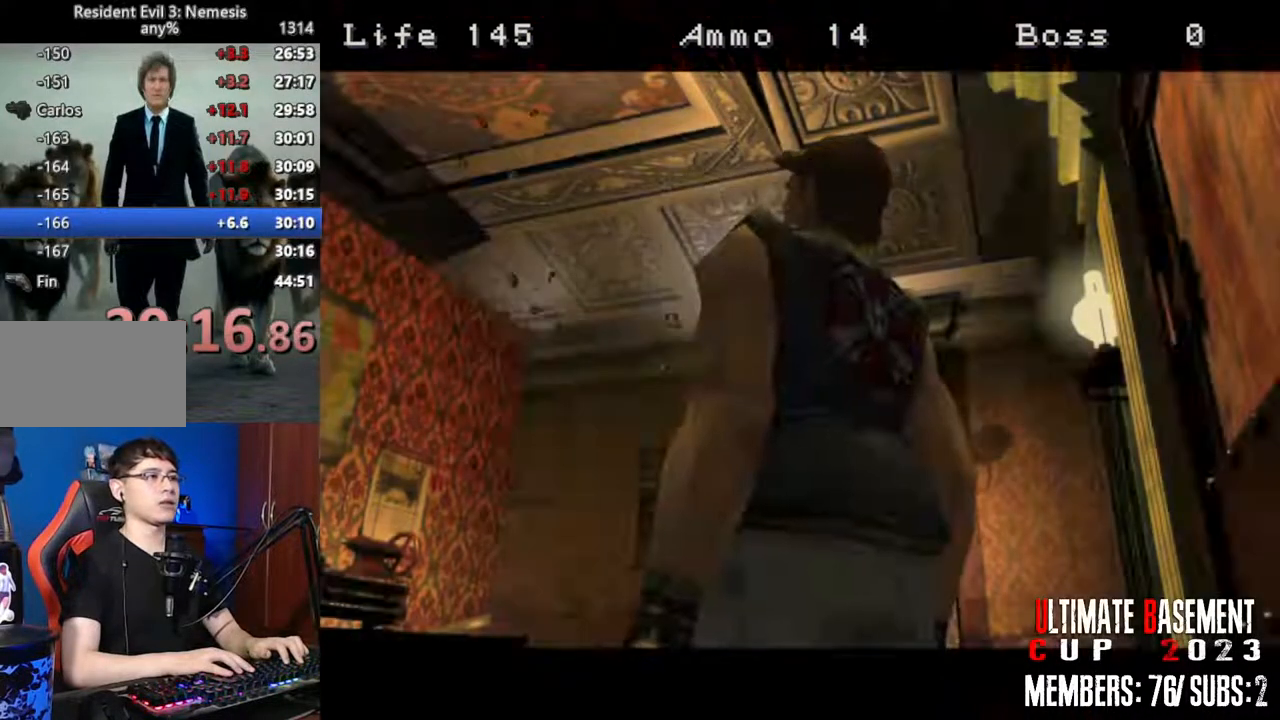
{"keys": ["d", "shift", "w"], "events": []}
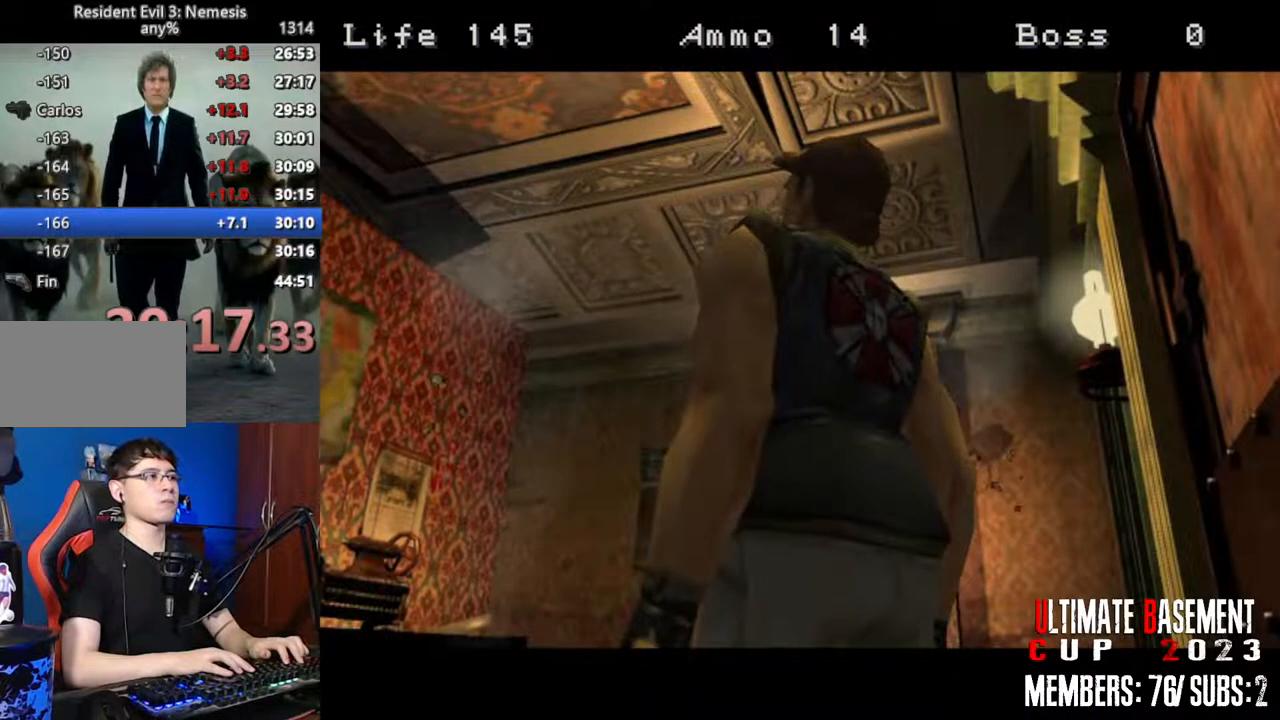
{"keys": ["d", "shift", "w"], "events": []}
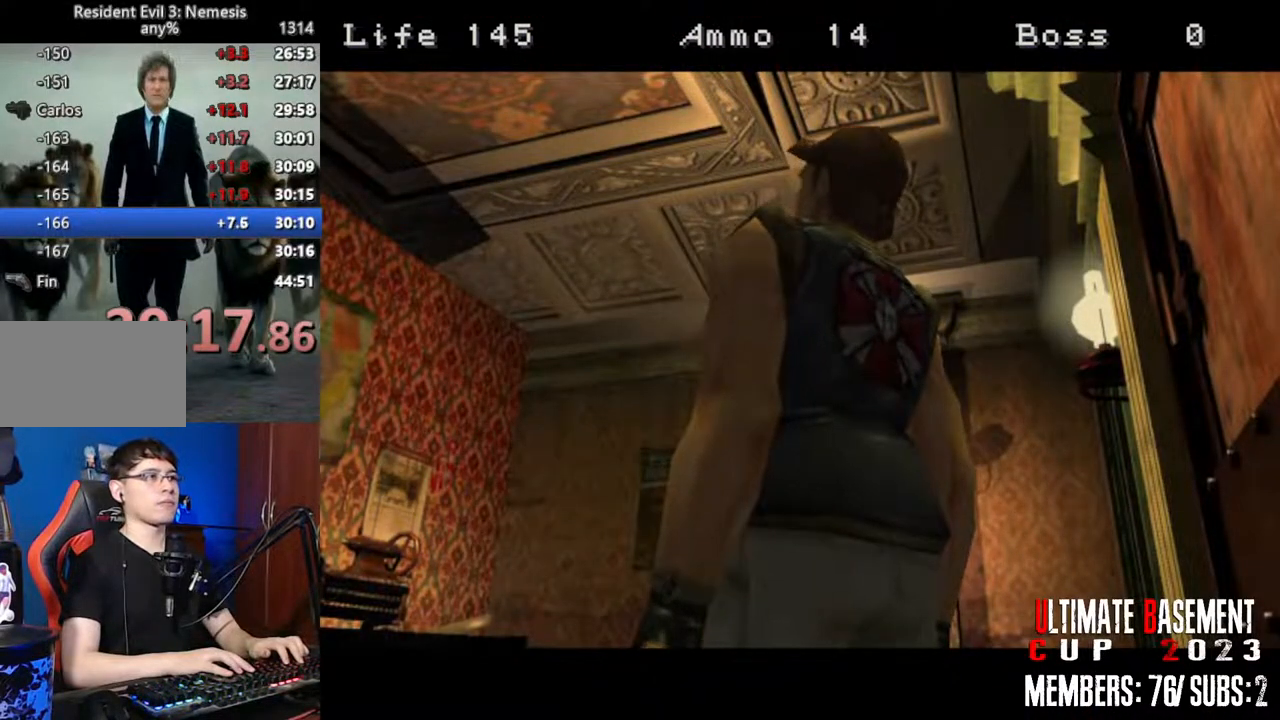
{"keys": ["d", "shift", "w"], "events": []}
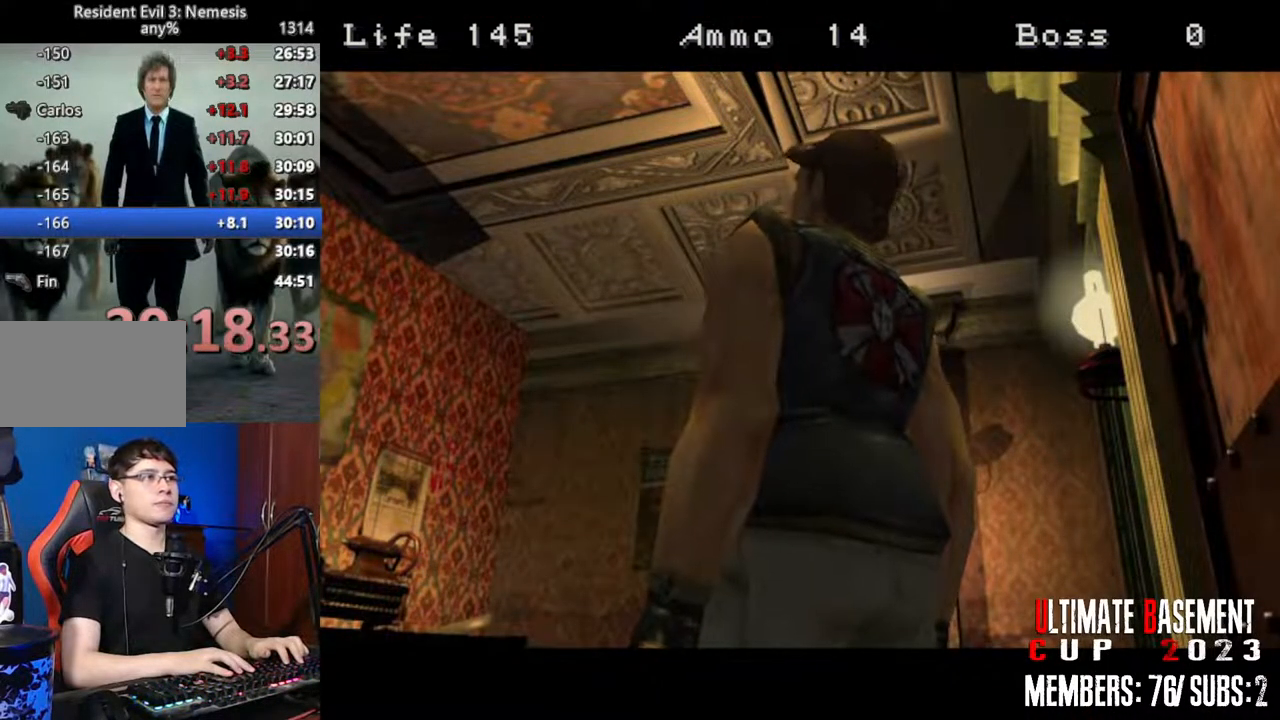
{"keys": ["d", "shift", "w"], "events": []}
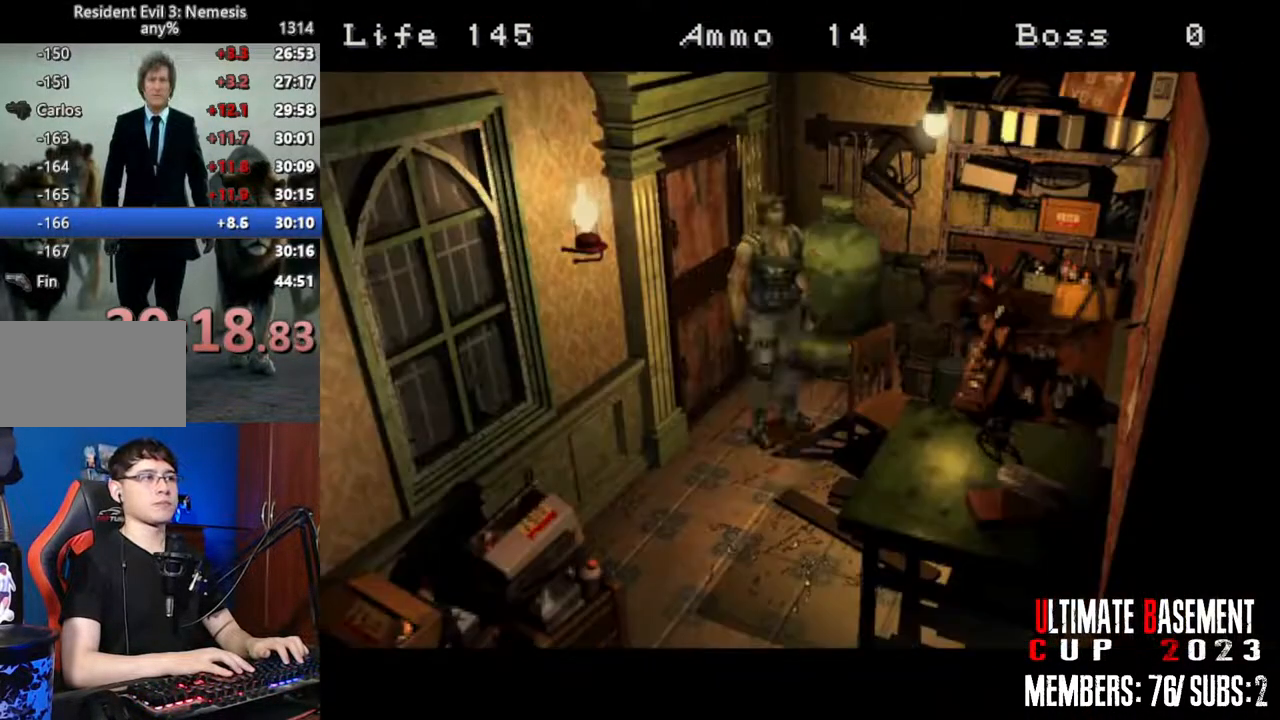
{"keys": ["a", "shift", "w"], "events": [[416, "d", "up"], [500, "a", "down"]]}
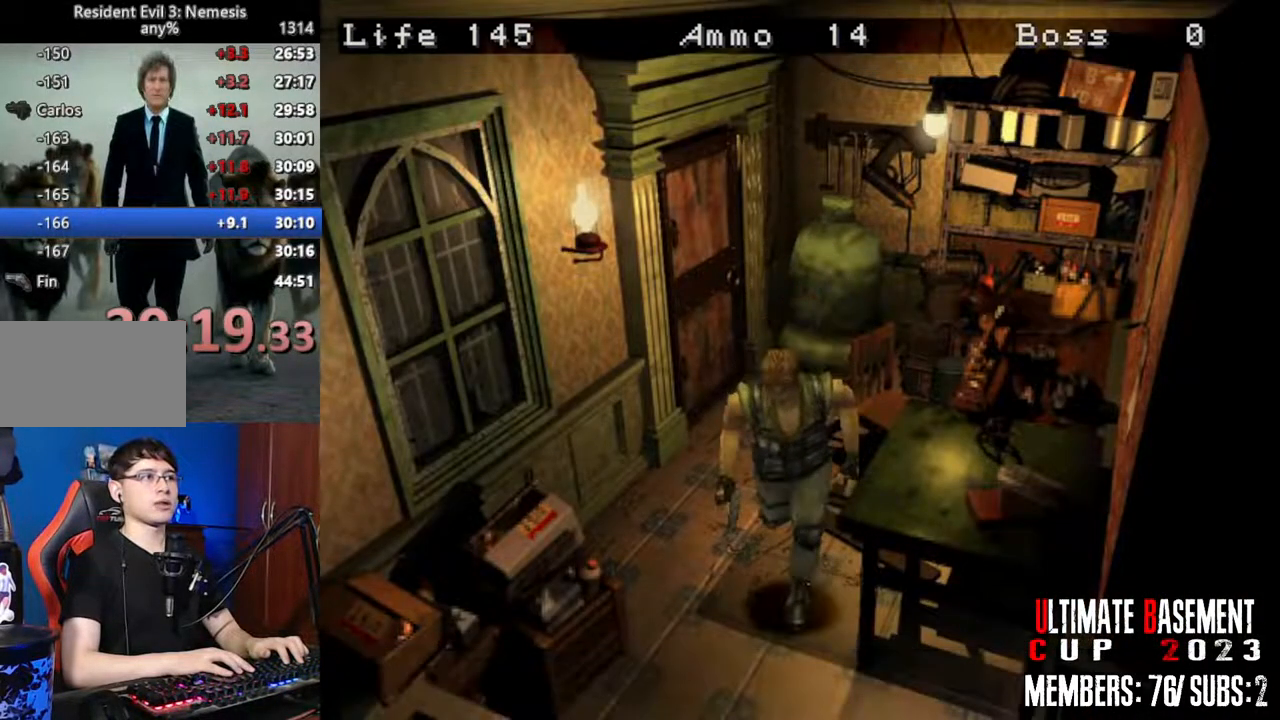
{"keys": ["shift", "w"], "events": [[466, "a", "up"]]}
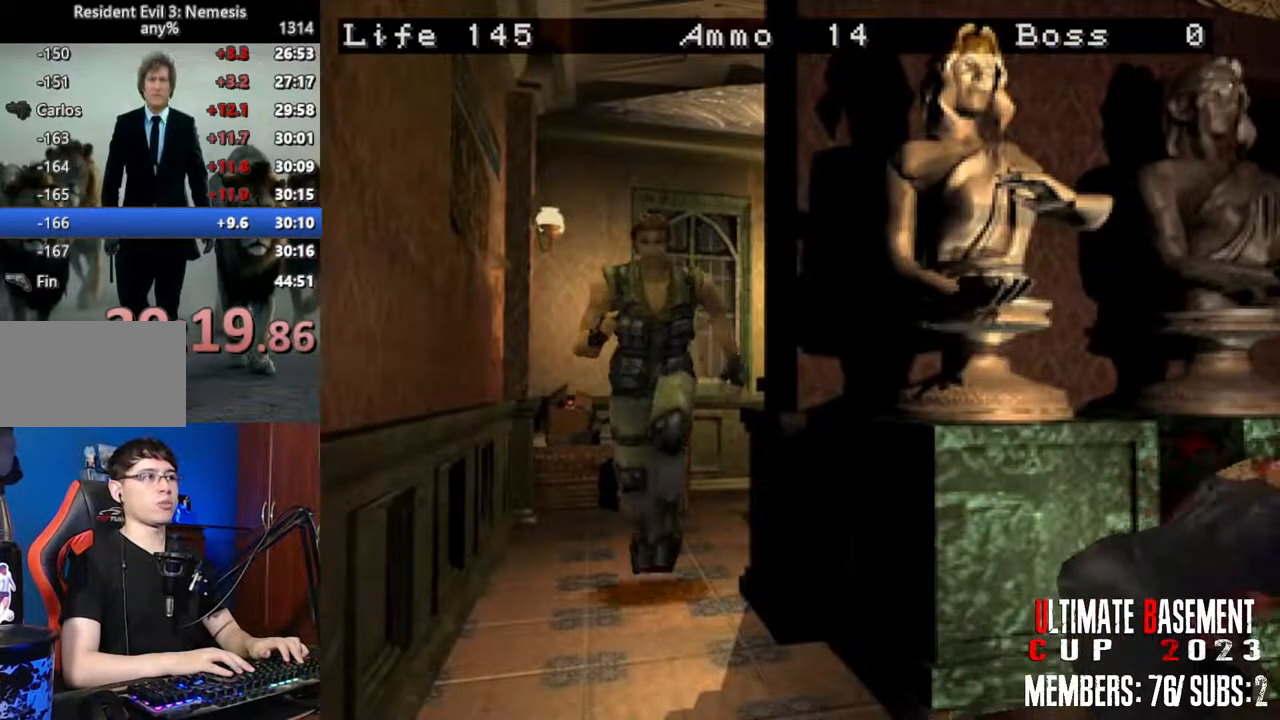
{"keys": ["shift", "w"], "events": [[166, "a", "down"], [250, "a", "up"]]}
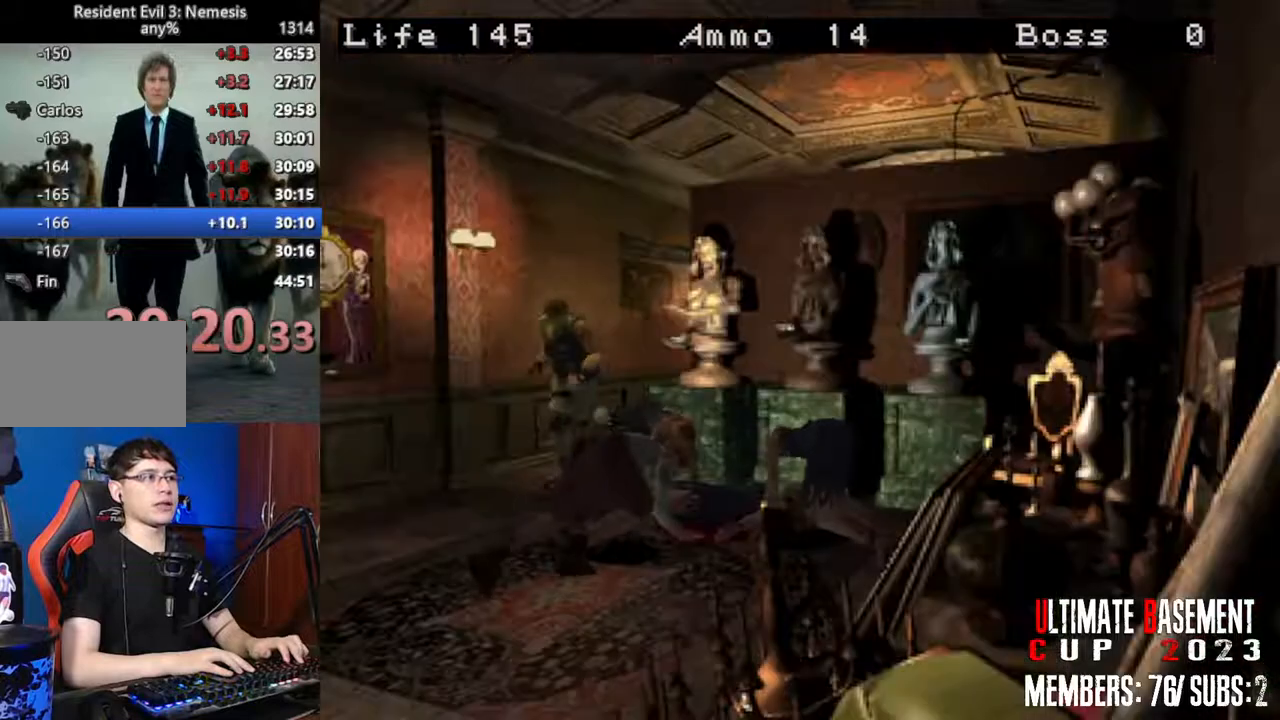
{"keys": ["shift", "w"], "events": []}
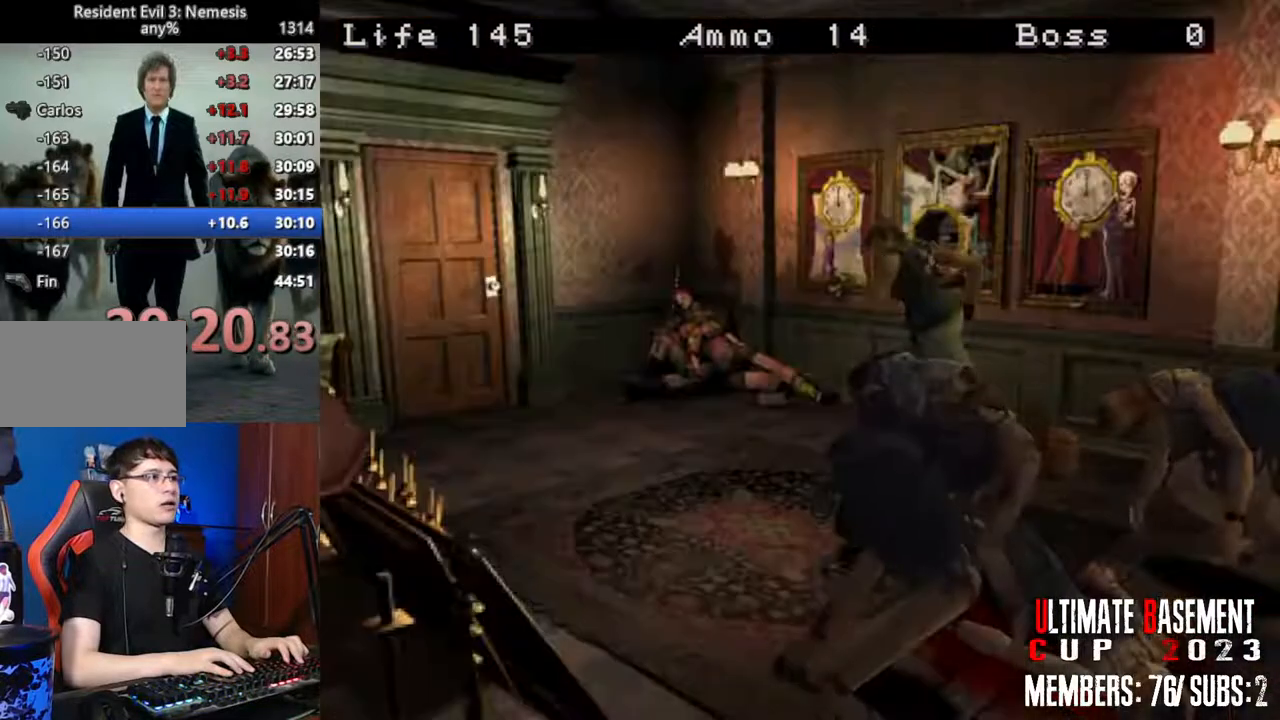
{"keys": ["shift", "w"], "events": []}
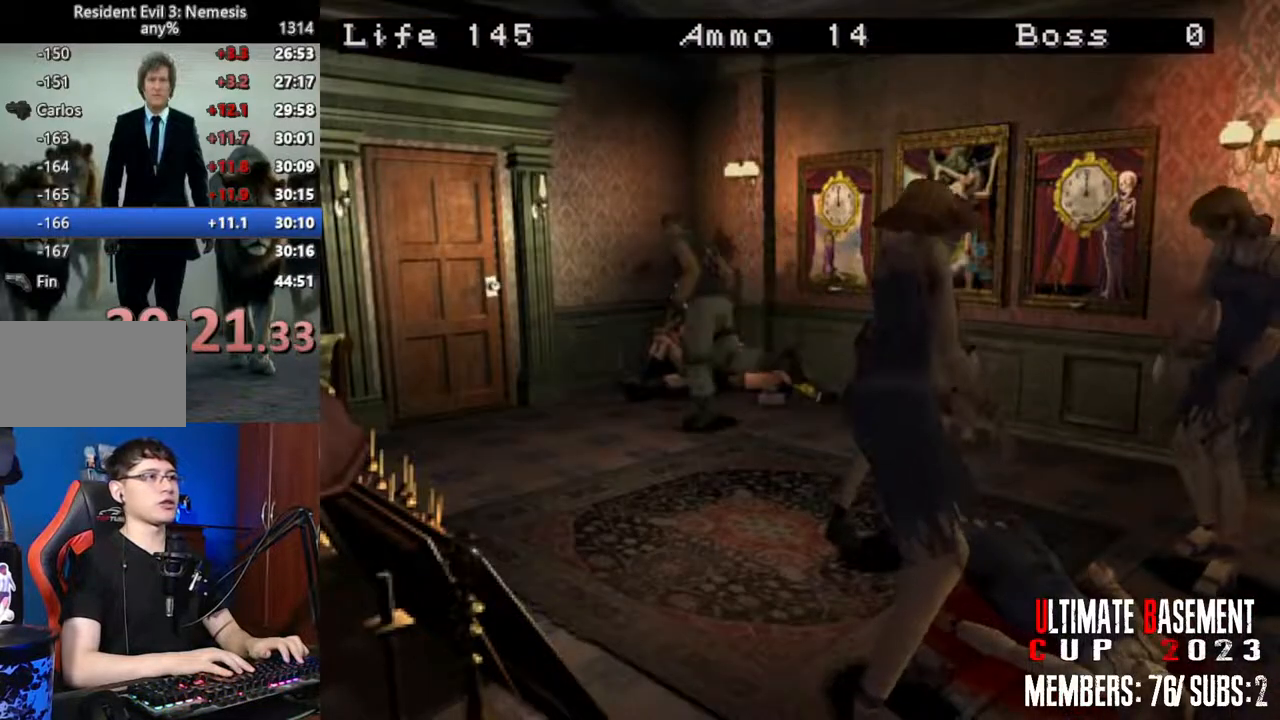
{"keys": ["a", "shift", "w"], "events": [[433, "a", "down"]]}
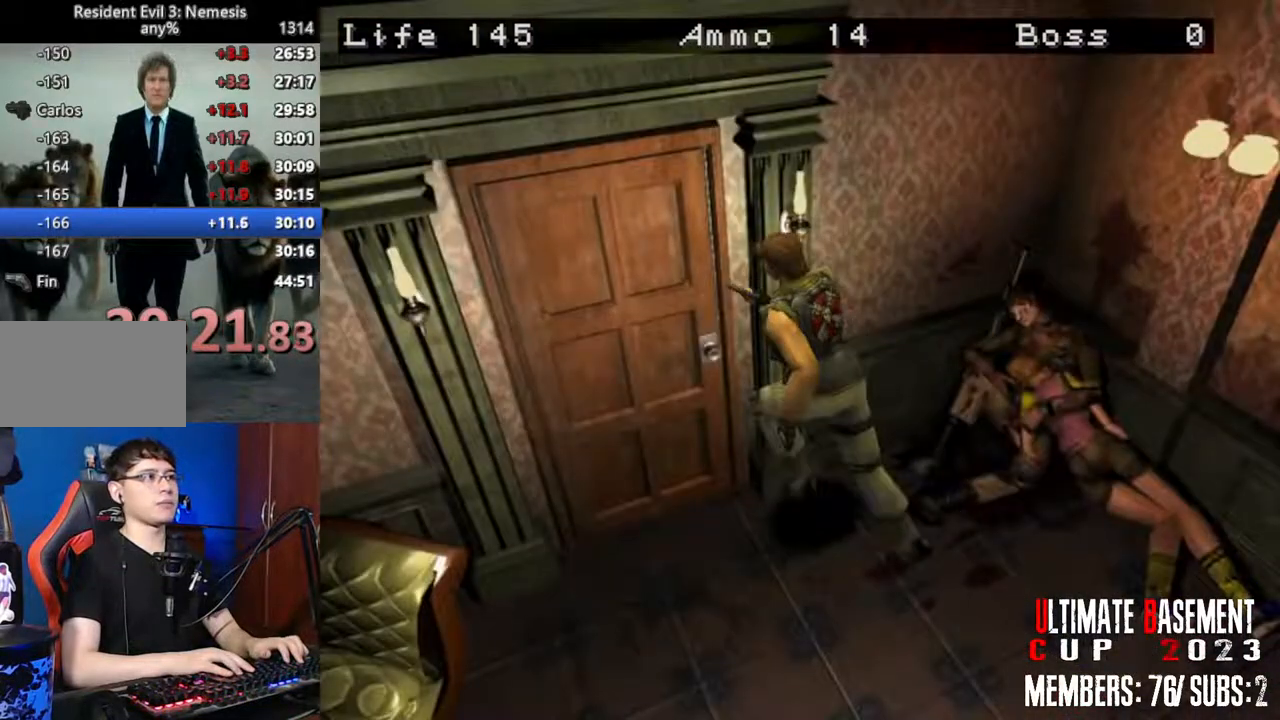
{"keys": ["shift", "w"], "events": [[83, "a", "up"]]}
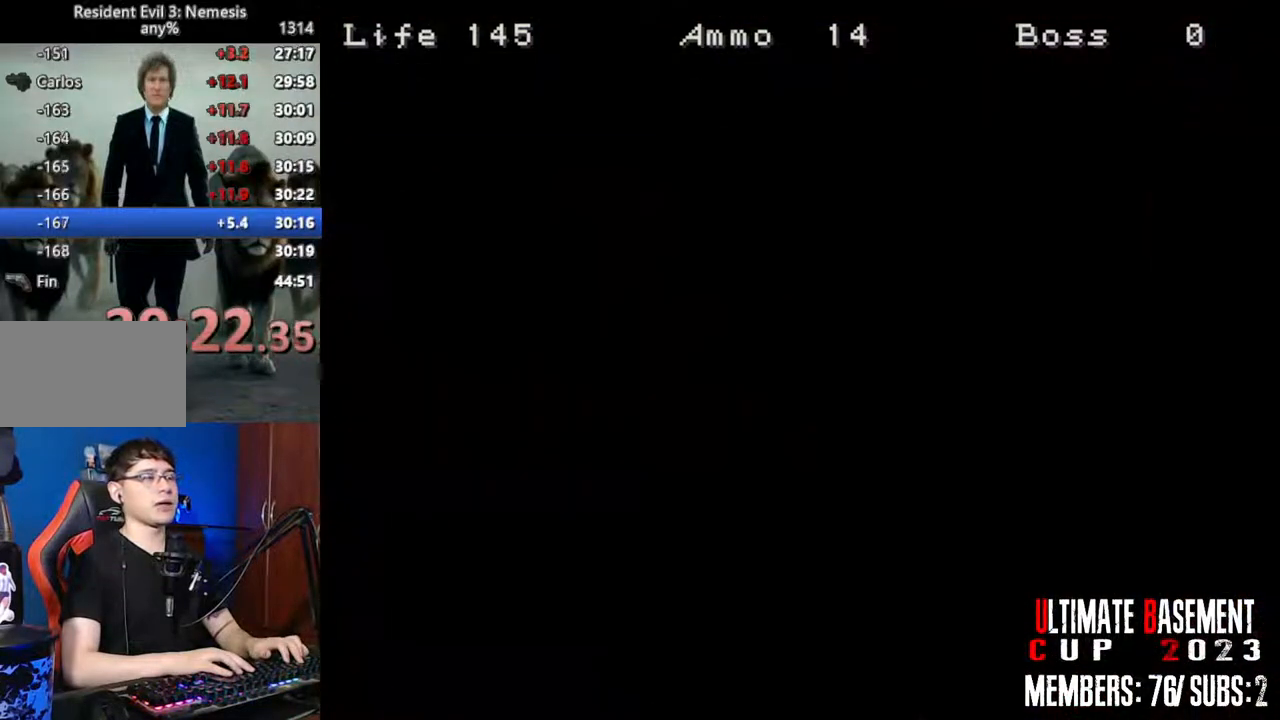
{"keys": ["d", "shift", "w"], "events": [[150, "d", "down"]]}
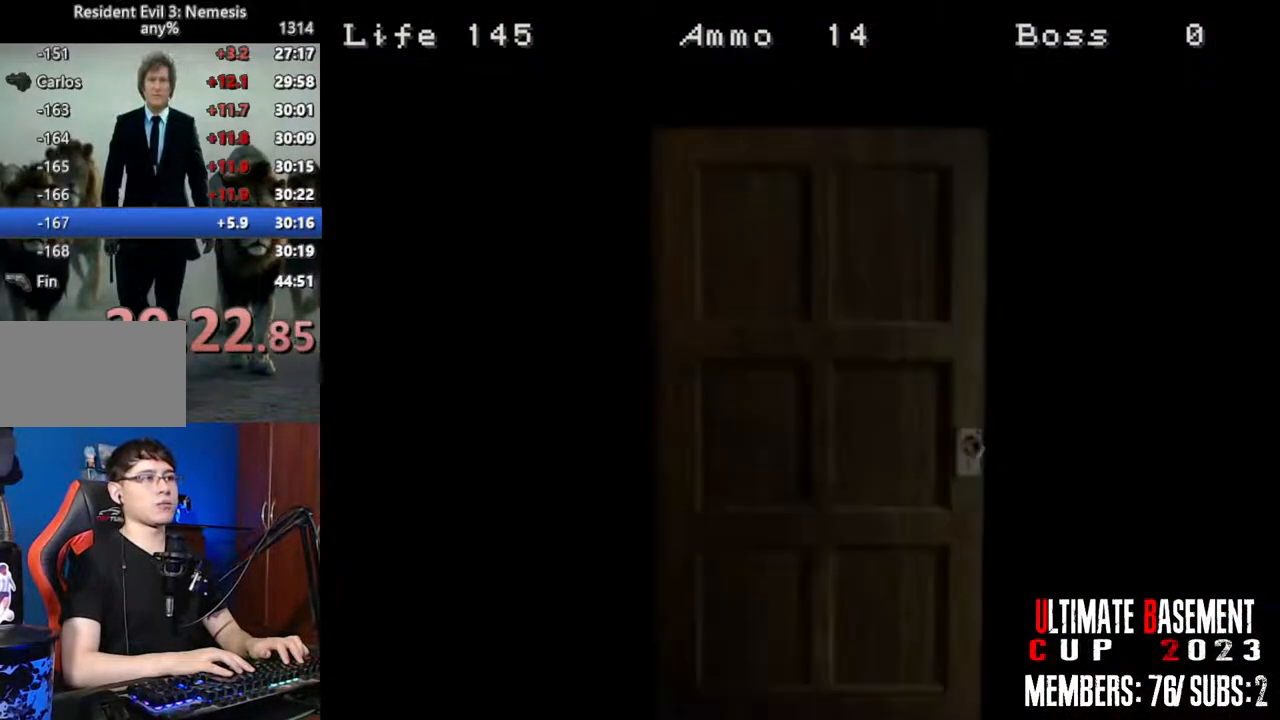
{"keys": ["d", "shift", "w"], "events": [[300, "space", "down"], [450, "space", "up"]]}
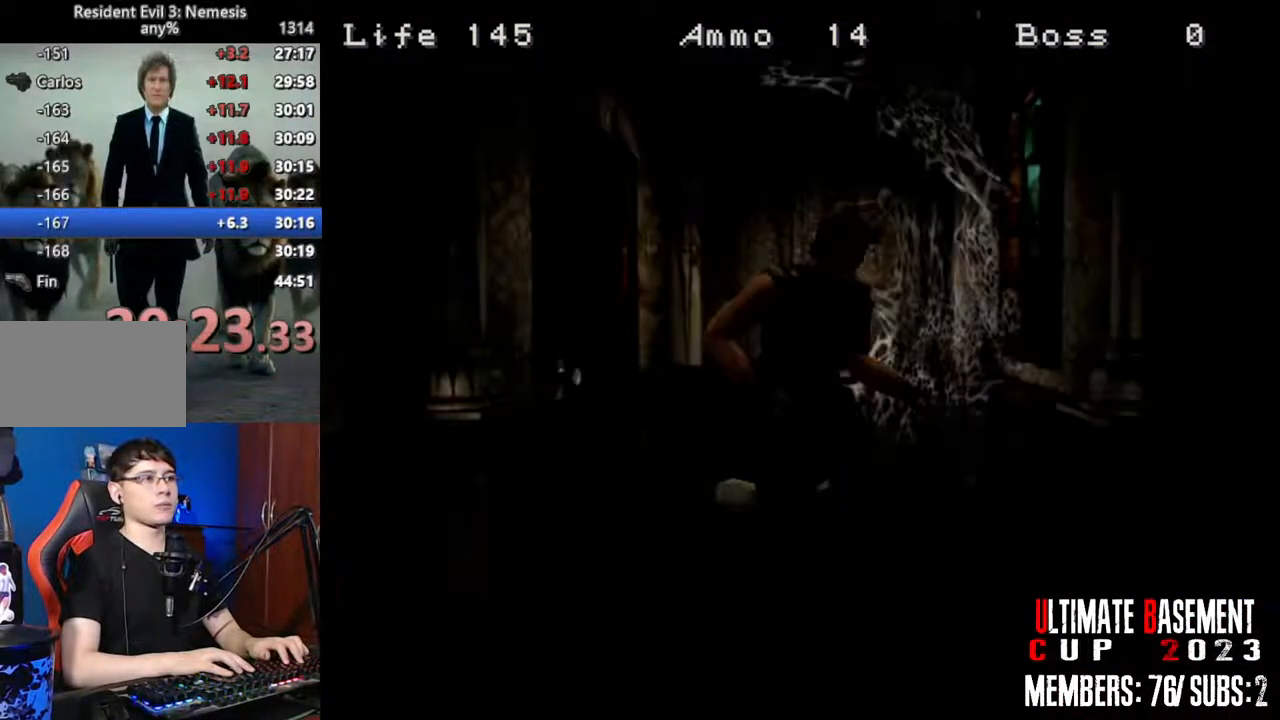
{"keys": ["d", "shift", "w"], "events": []}
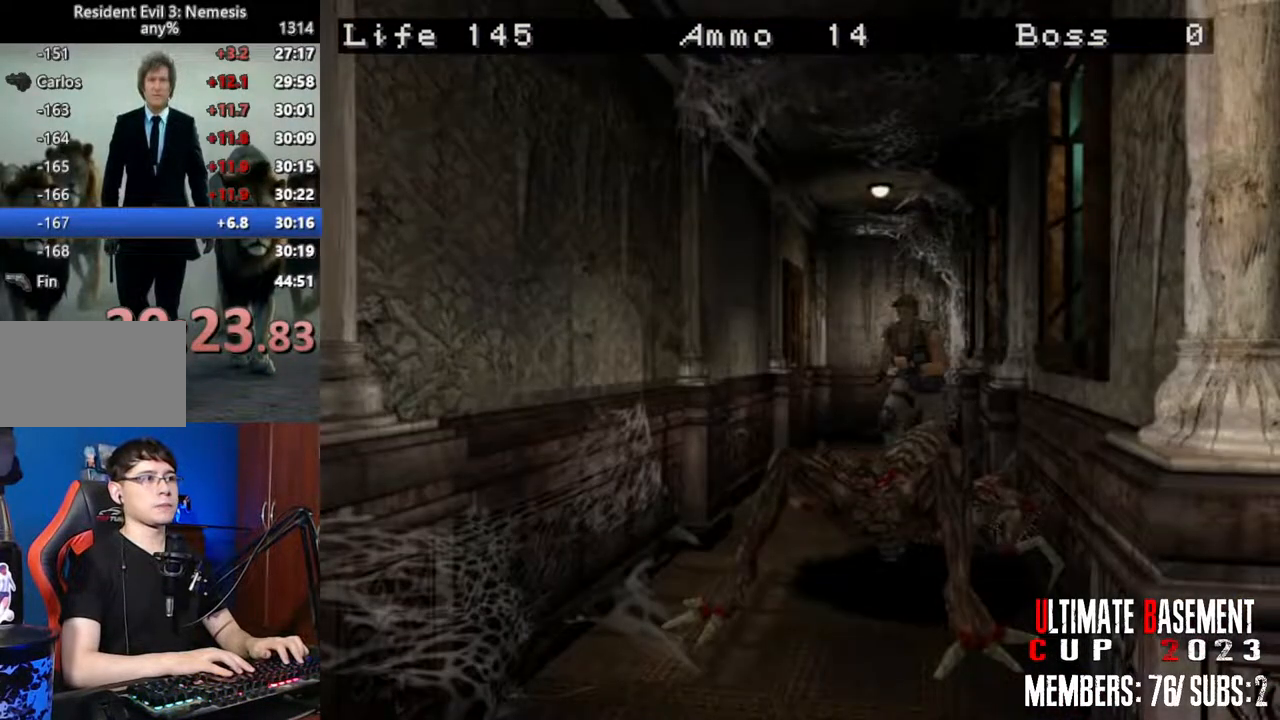
{"keys": ["a", "shift", "w"], "events": [[233, "d", "up"], [333, "a", "down"]]}
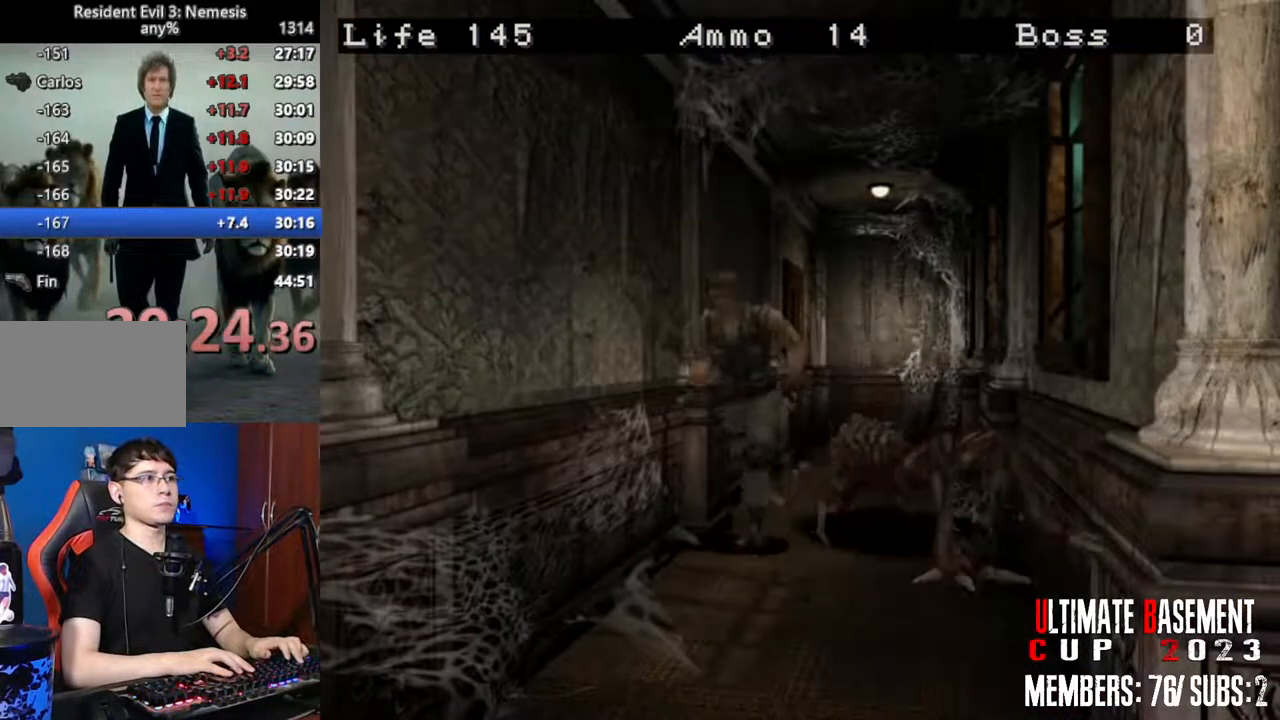
{"keys": ["shift", "w"], "events": [[166, "a", "up"]]}
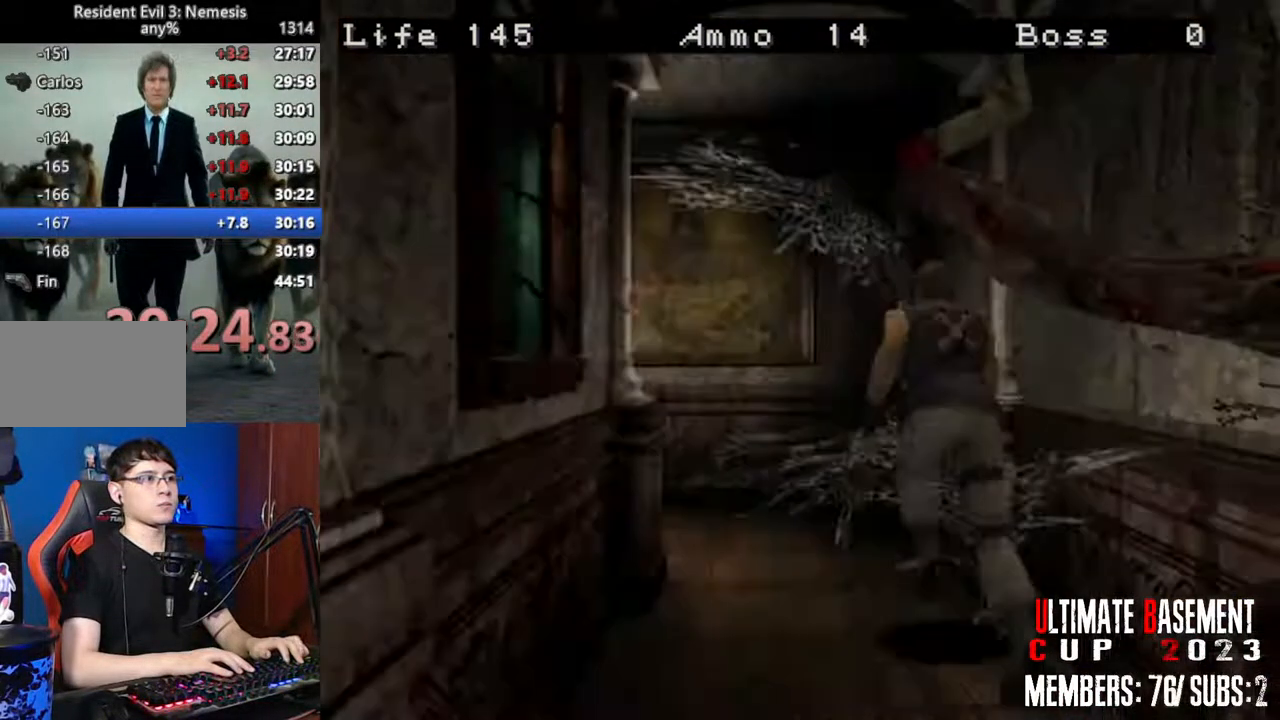
{"keys": ["a", "shift", "w"], "events": [[266, "a", "down"]]}
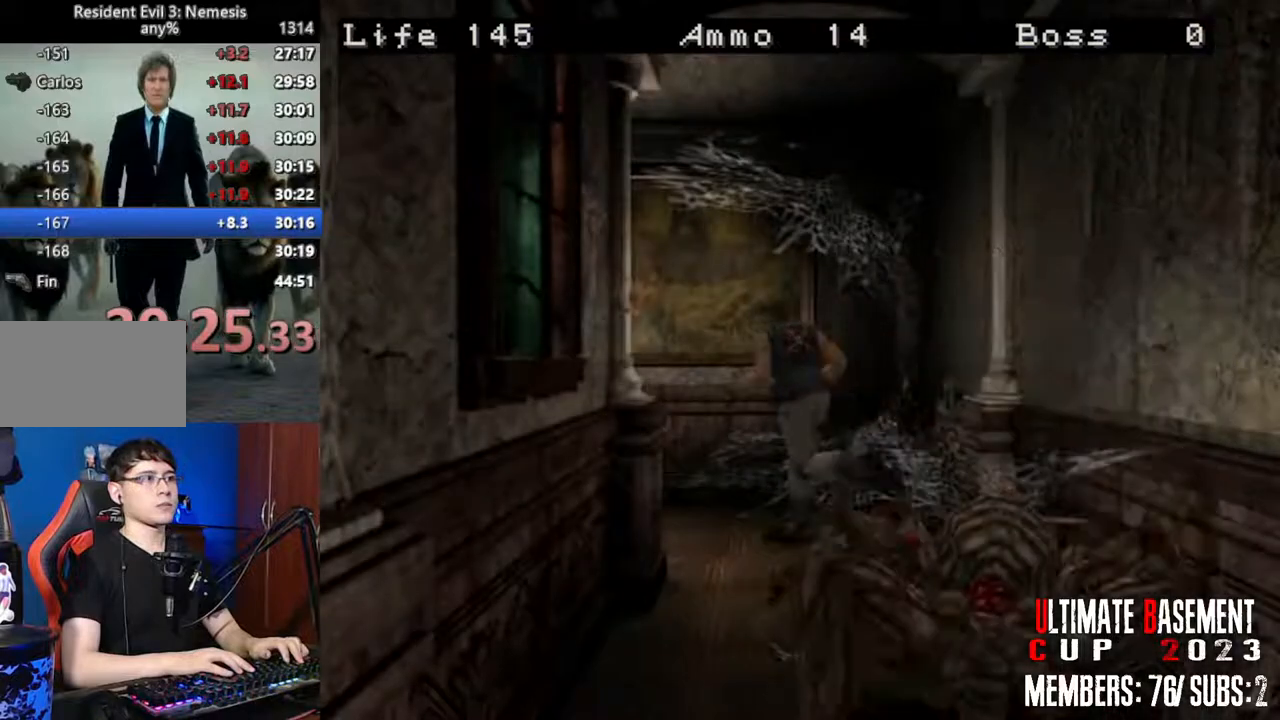
{"keys": ["a", "shift", "w"], "events": []}
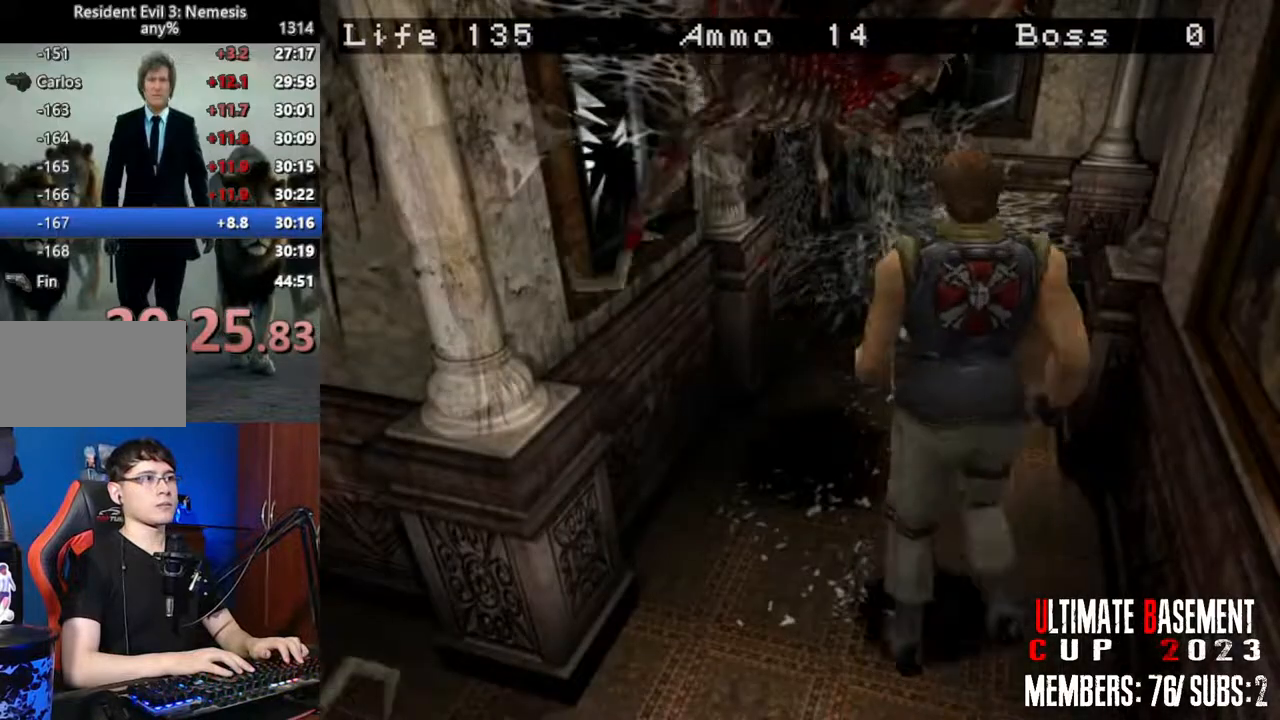
{"keys": ["a", "shift", "w"], "events": [[66, "a", "up"], [166, "d", "down"], [300, "d", "up"], [483, "a", "down"]]}
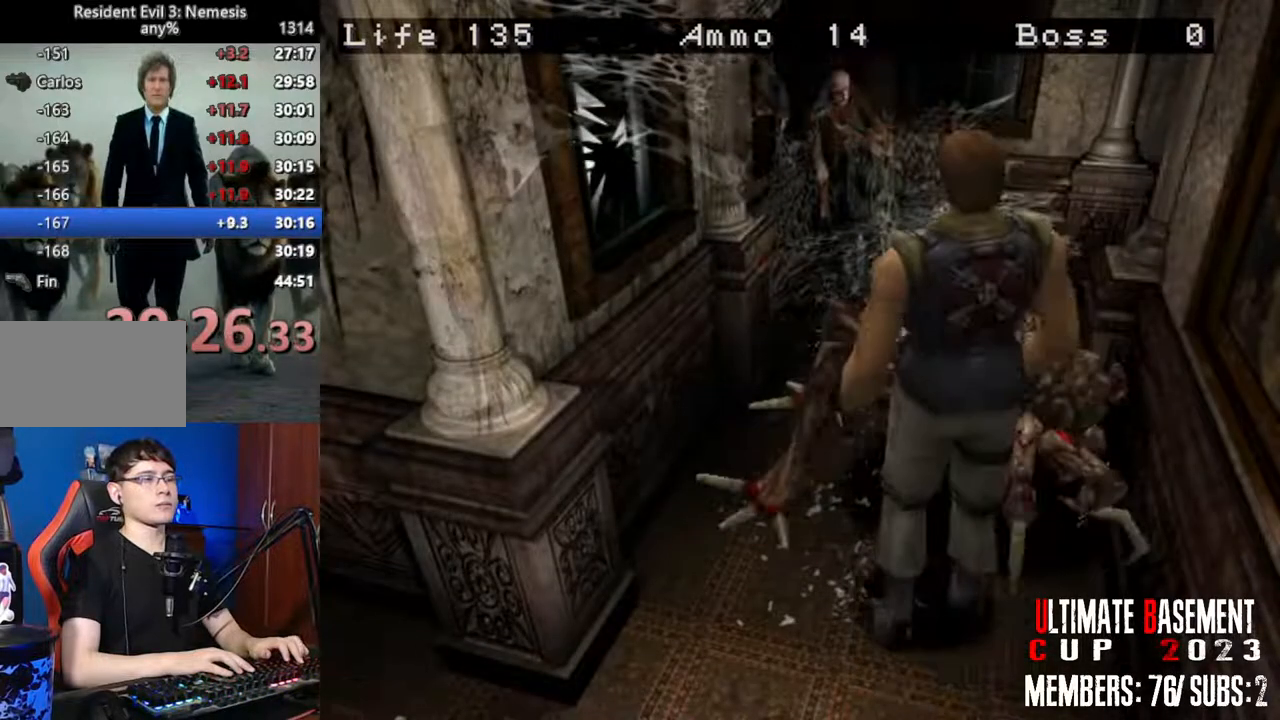
{"keys": ["d", "shift", "w"], "events": [[266, "a", "up"], [416, "d", "down"]]}
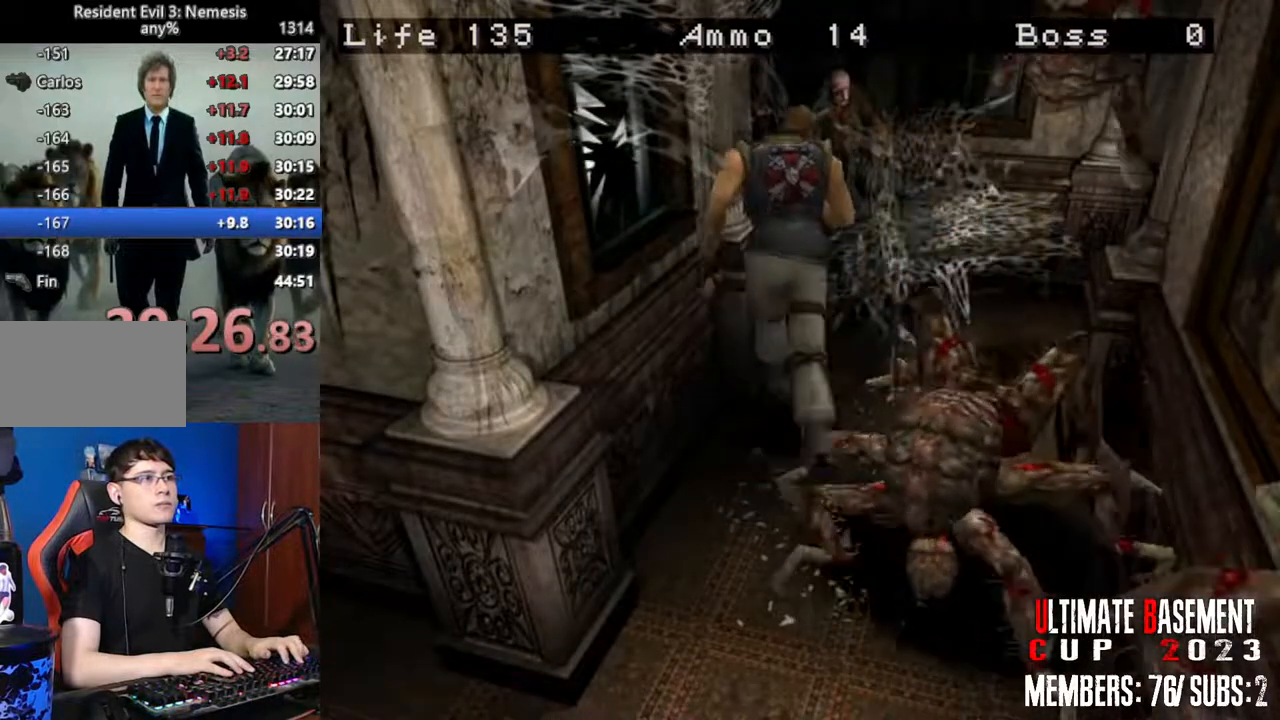
{"keys": ["d", "shift", "w"], "events": [[333, "d", "up"], [383, "d", "down"]]}
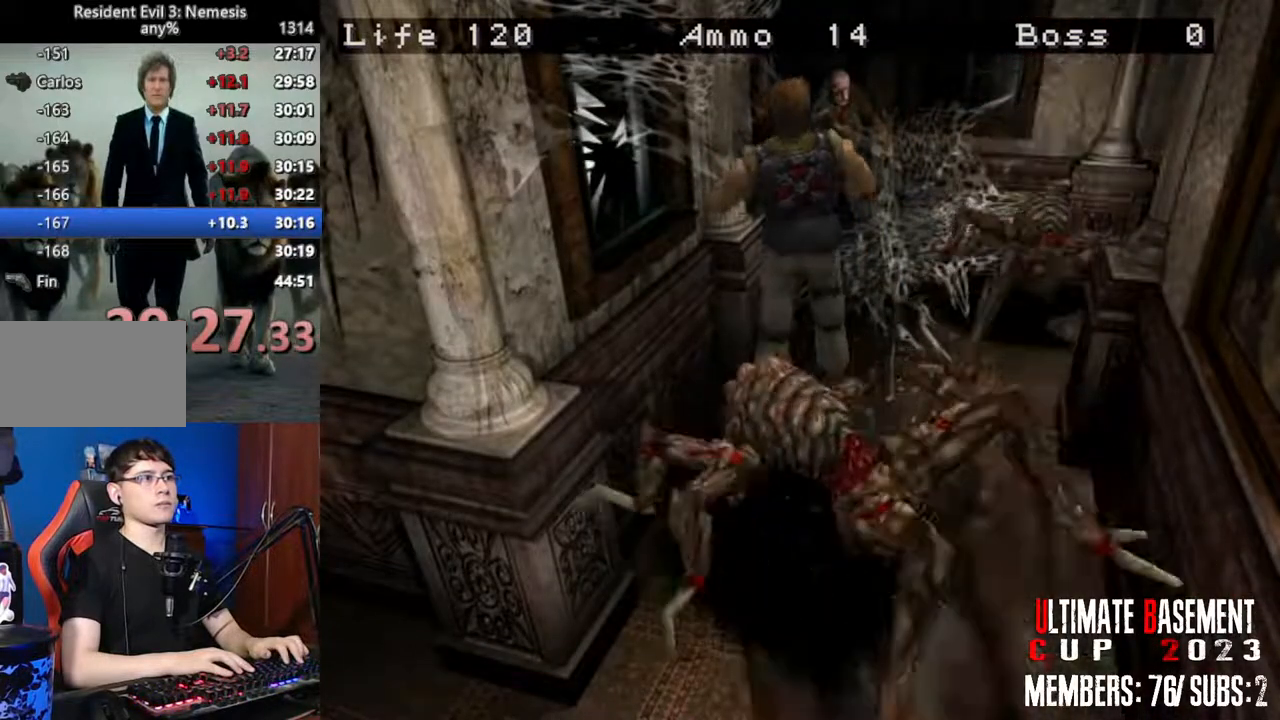
{"keys": ["d", "shift", "w"], "events": [[16, "d", "up"], [500, "d", "down"]]}
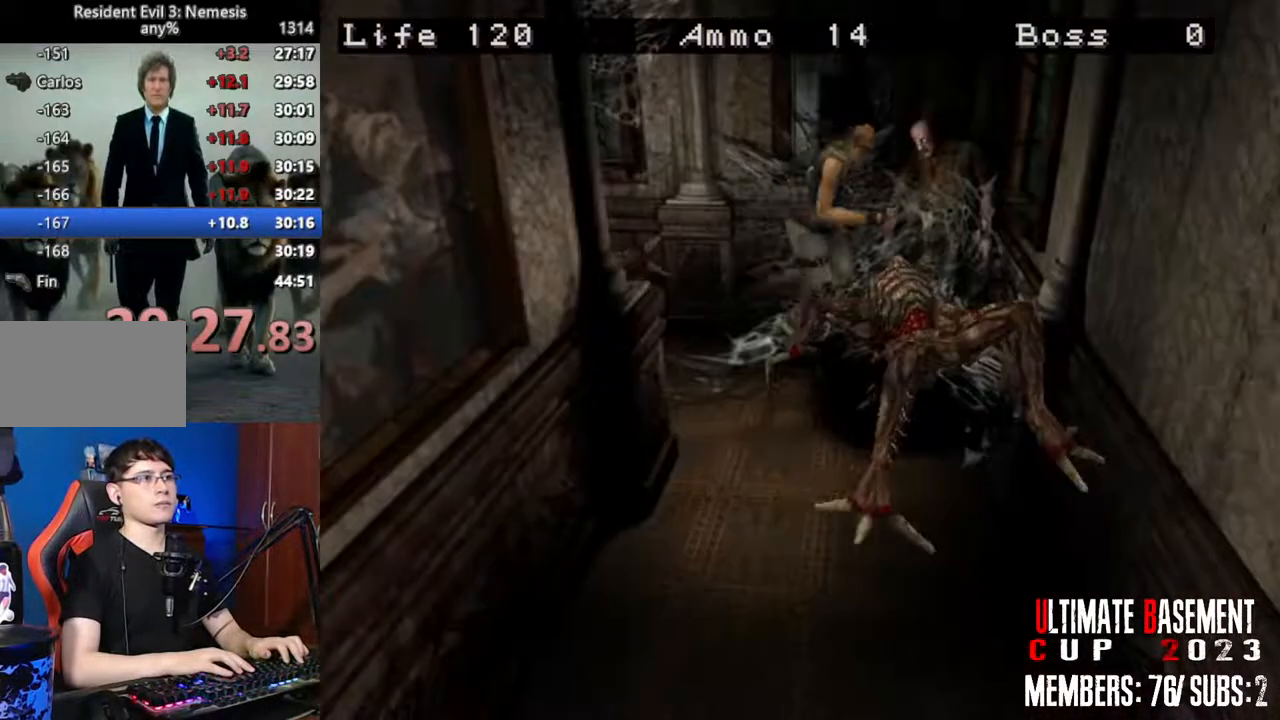
{"keys": ["d", "shift", "w"], "events": []}